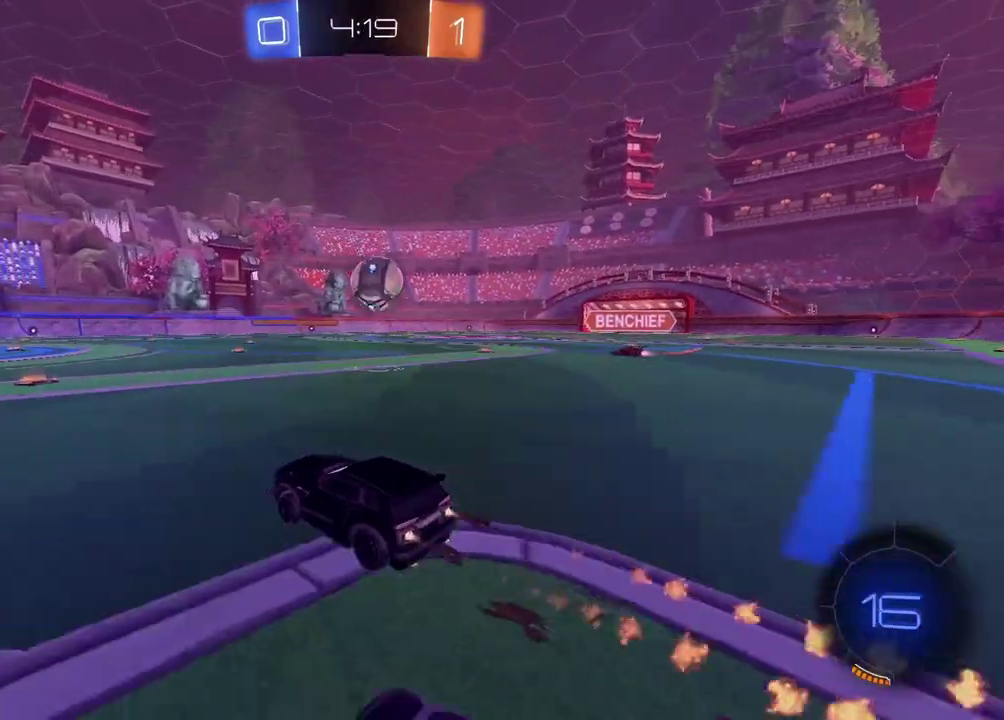
Gameplay with a controller (PlayStation layout); each line is a JSON object with the inputs held at the frame after it. "events" lists button and stick changes between this image and that frame as [ms after this image, input, new state], when the widget could be followed in between. Not read: L1.
{"buttons": ["CIRCLE", "R2"], "left_stick": "right", "right_stick": "center", "events": [[250, "left_stick", "right"]]}
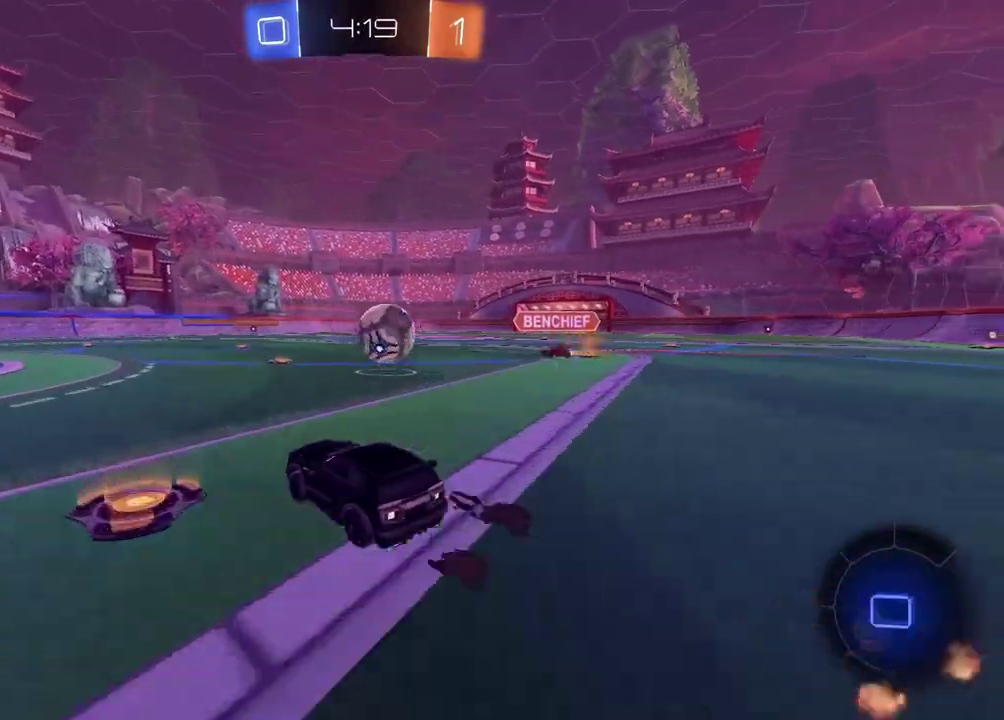
{"buttons": ["CROSS", "CIRCLE", "R2", "L3"], "left_stick": "up", "right_stick": "center", "events": [[150, "left_stick", "down"], [167, "CROSS", "down"], [317, "left_stick", "center"], [383, "CROSS", "up"], [400, "CIRCLE", "up"], [400, "left_stick", "up"], [467, "CIRCLE", "down"], [467, "L3", "down"], [483, "CROSS", "down"]]}
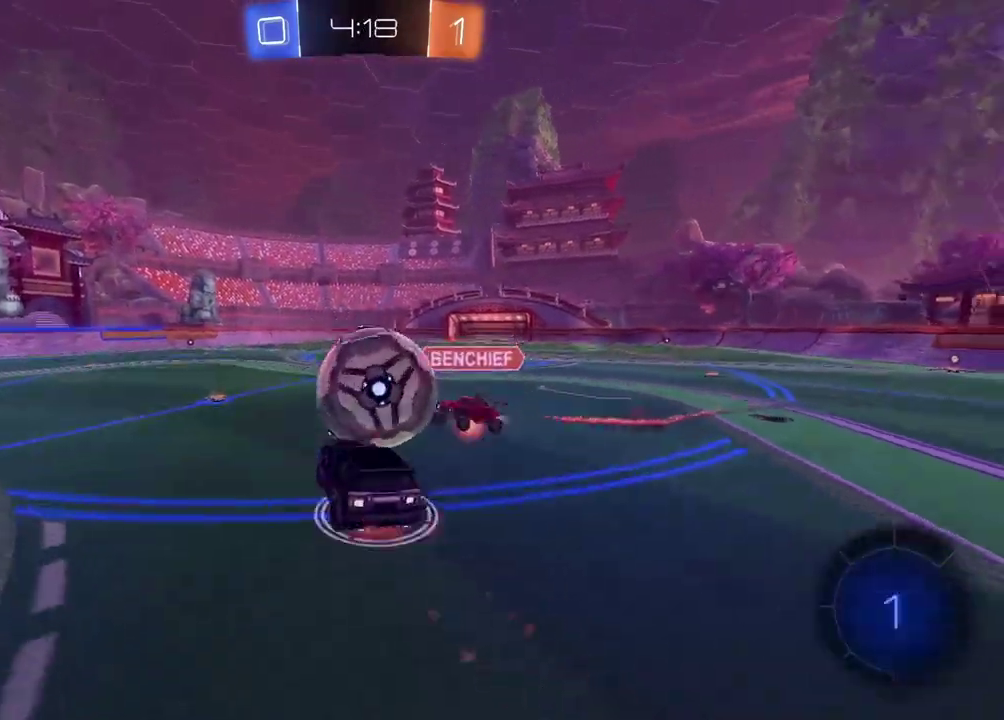
{"buttons": ["R2"], "left_stick": "down-left", "right_stick": "center", "events": [[117, "L3", "up"], [133, "CROSS", "up"], [150, "CIRCLE", "up"], [217, "left_stick", "center"], [433, "left_stick", "down-left"]]}
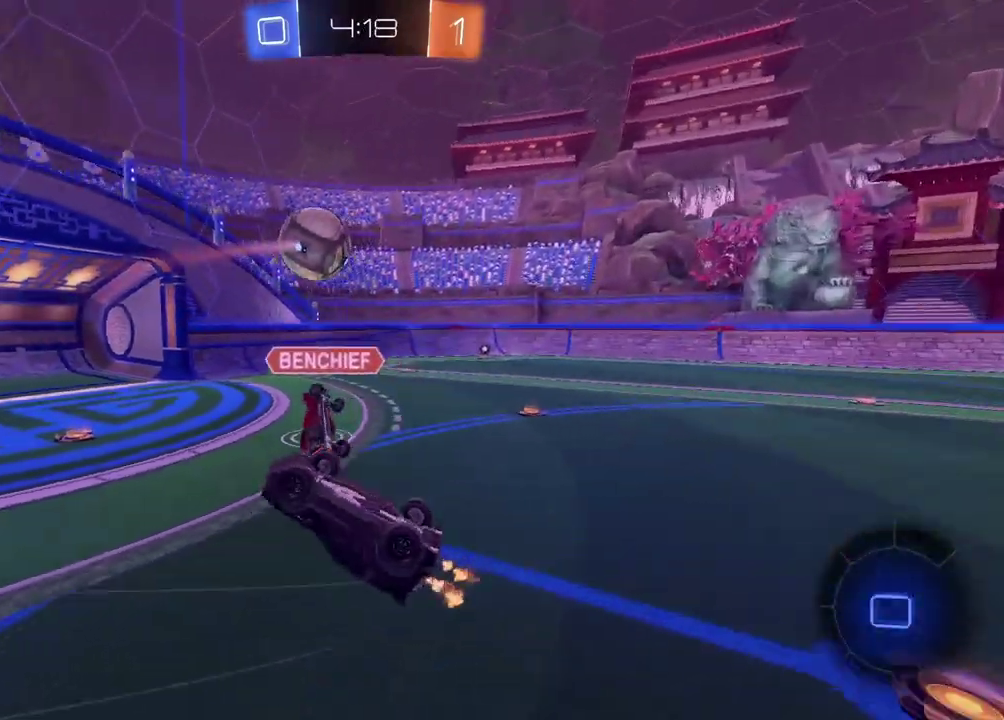
{"buttons": ["R2"], "left_stick": "center", "right_stick": "center", "events": [[33, "L2", "down"], [33, "R2", "up"], [33, "left_stick", "left"], [117, "R2", "down"], [117, "left_stick", "center"], [200, "L2", "up"], [383, "left_stick", "right"], [467, "left_stick", "center"]]}
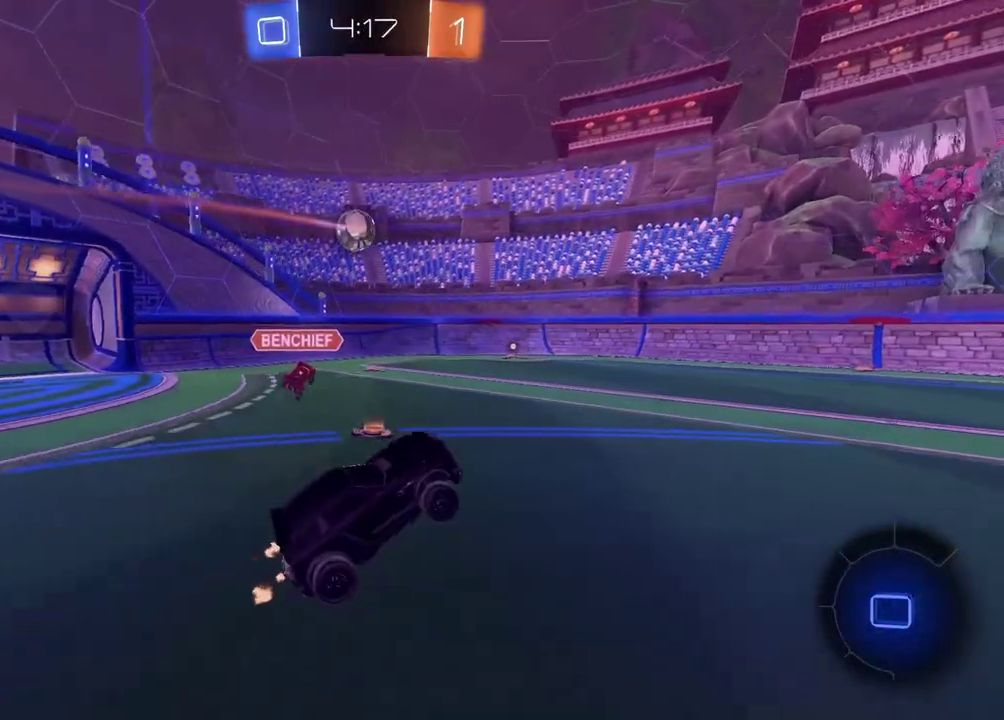
{"buttons": ["R2"], "left_stick": "center", "right_stick": "center", "events": [[133, "left_stick", "right"], [283, "left_stick", "center"]]}
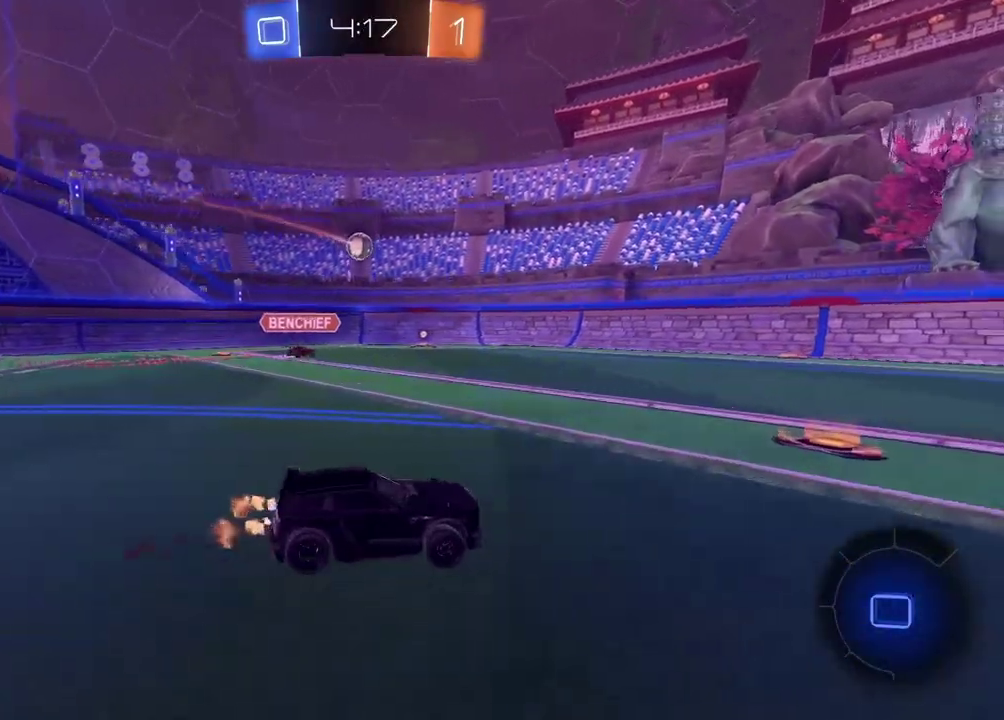
{"buttons": ["R2"], "left_stick": "left", "right_stick": "center", "events": [[67, "left_stick", "left"]]}
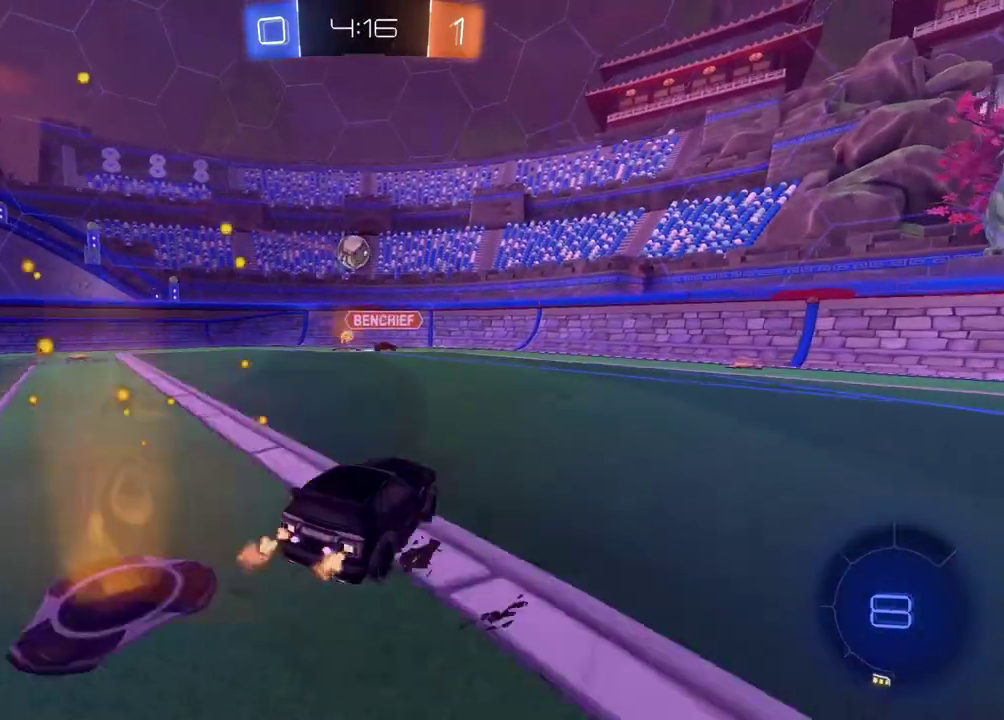
{"buttons": ["R2"], "left_stick": "left", "right_stick": "center", "events": [[50, "left_stick", "center"], [417, "left_stick", "left"]]}
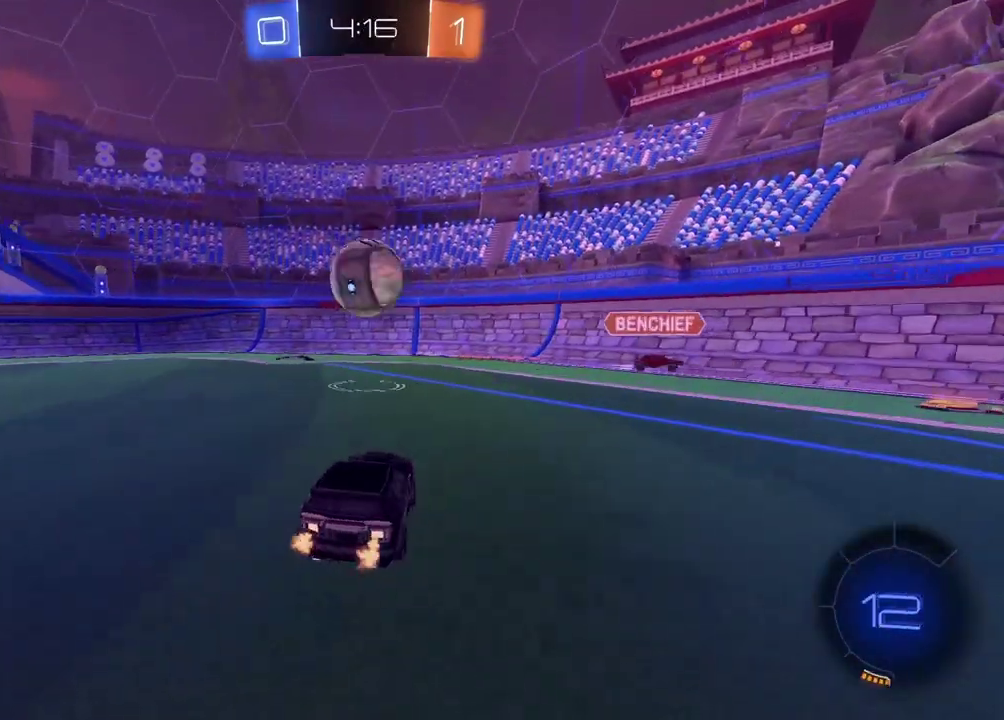
{"buttons": ["R2"], "left_stick": "center", "right_stick": "center", "events": [[17, "left_stick", "center"], [317, "left_stick", "down-left"], [450, "left_stick", "center"]]}
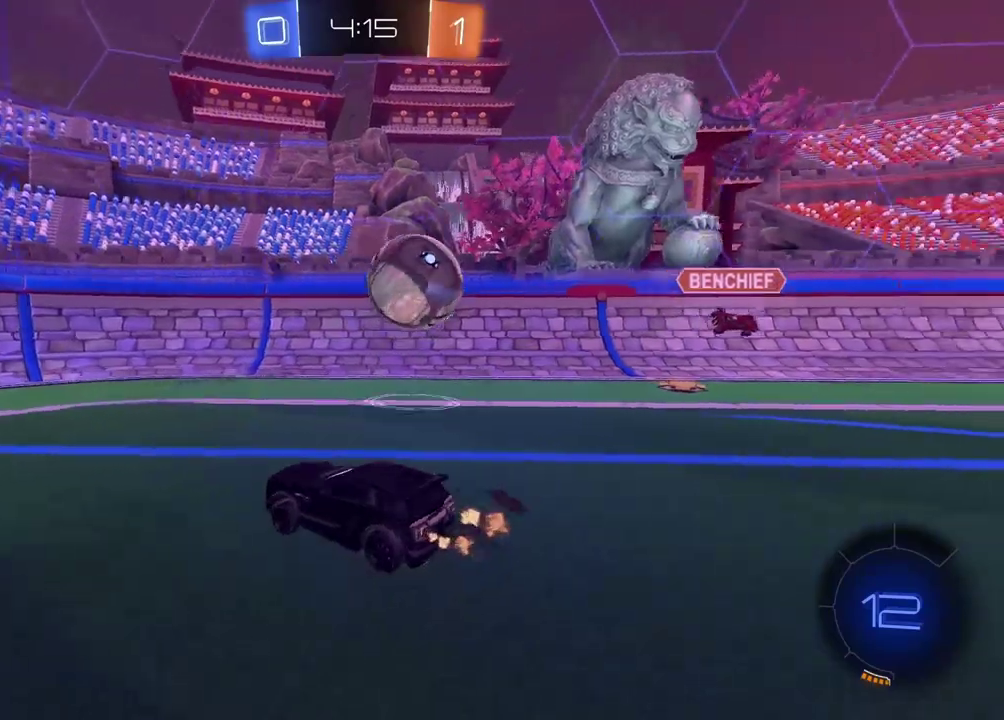
{"buttons": ["R2"], "left_stick": "left", "right_stick": "center", "events": [[233, "left_stick", "left"]]}
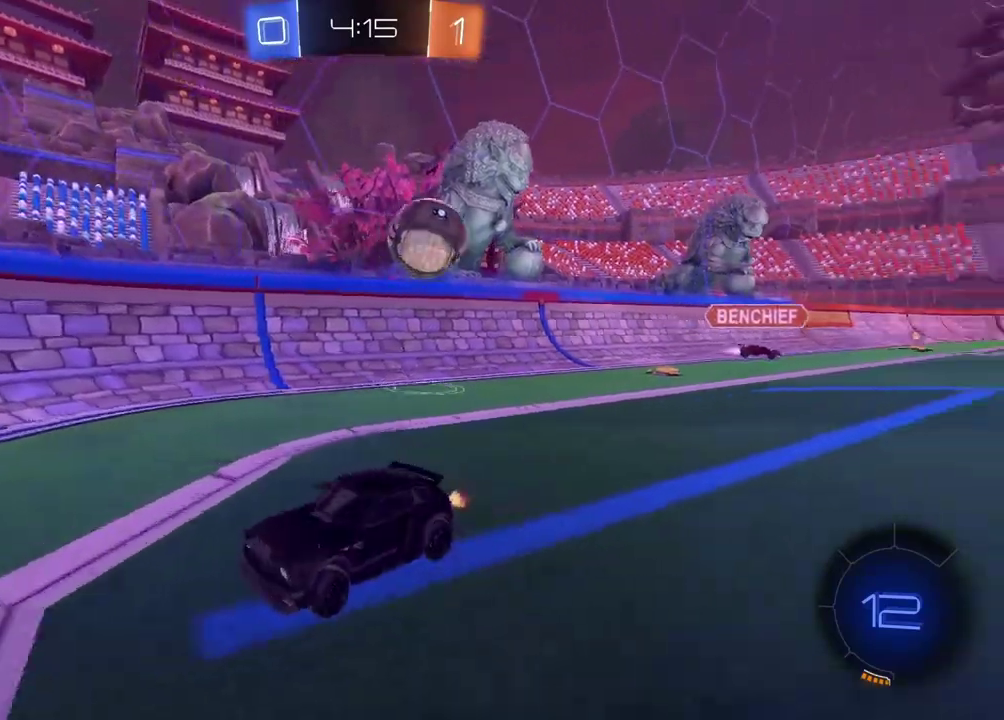
{"buttons": ["R2"], "left_stick": "center", "right_stick": "center", "events": [[217, "left_stick", "center"], [317, "left_stick", "left"], [483, "left_stick", "center"]]}
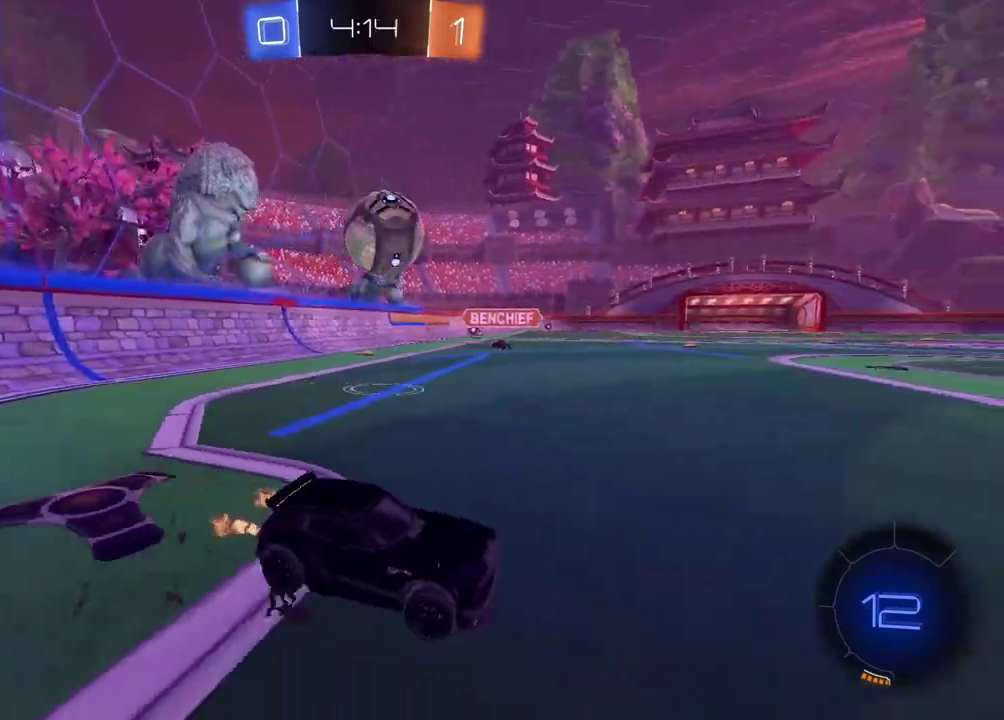
{"buttons": ["R2"], "left_stick": "center", "right_stick": "center", "events": [[133, "left_stick", "left"], [383, "left_stick", "center"]]}
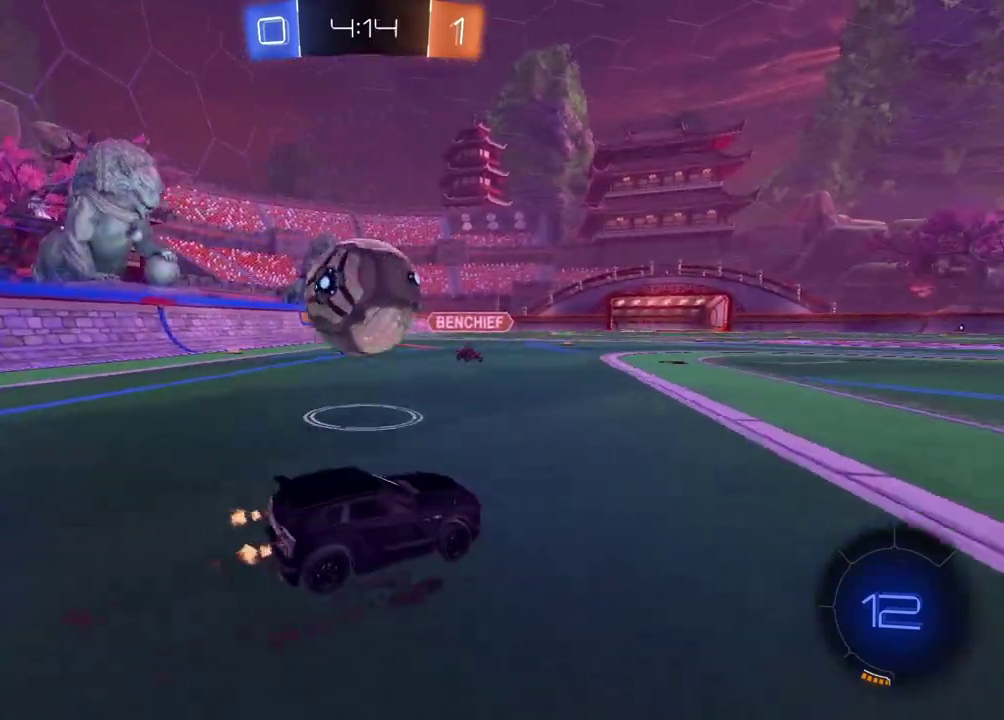
{"buttons": ["R2"], "left_stick": "left", "right_stick": "center", "events": [[17, "left_stick", "left"], [267, "R2", "up"], [333, "L2", "down"], [433, "L2", "up"], [500, "R2", "down"]]}
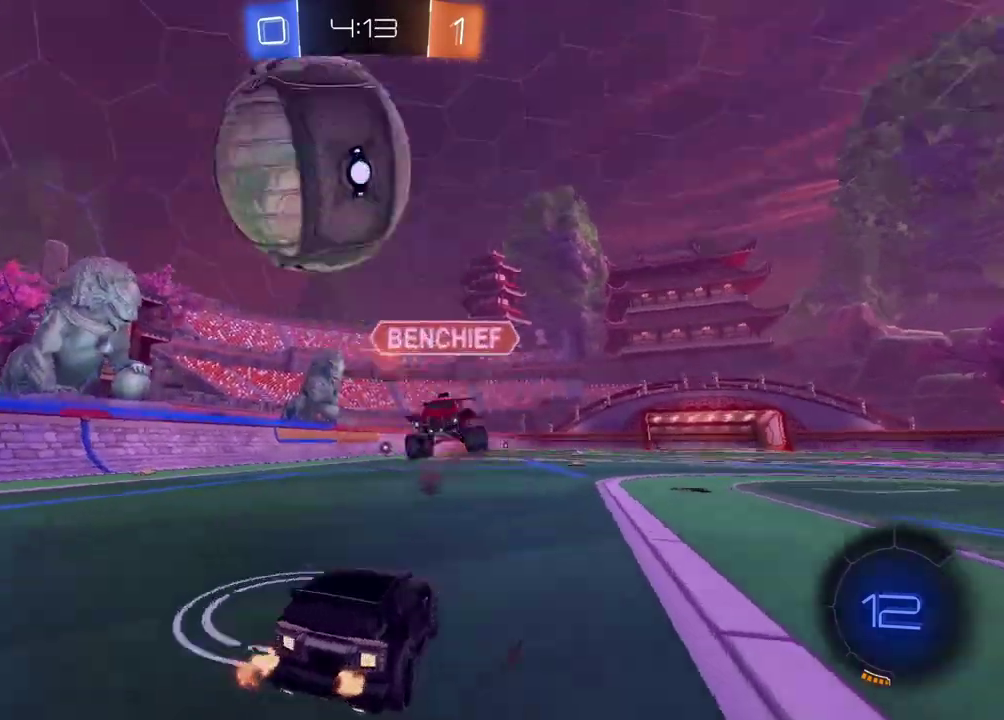
{"buttons": ["R2"], "left_stick": "left", "right_stick": "center", "events": [[83, "left_stick", "center"], [350, "left_stick", "left"]]}
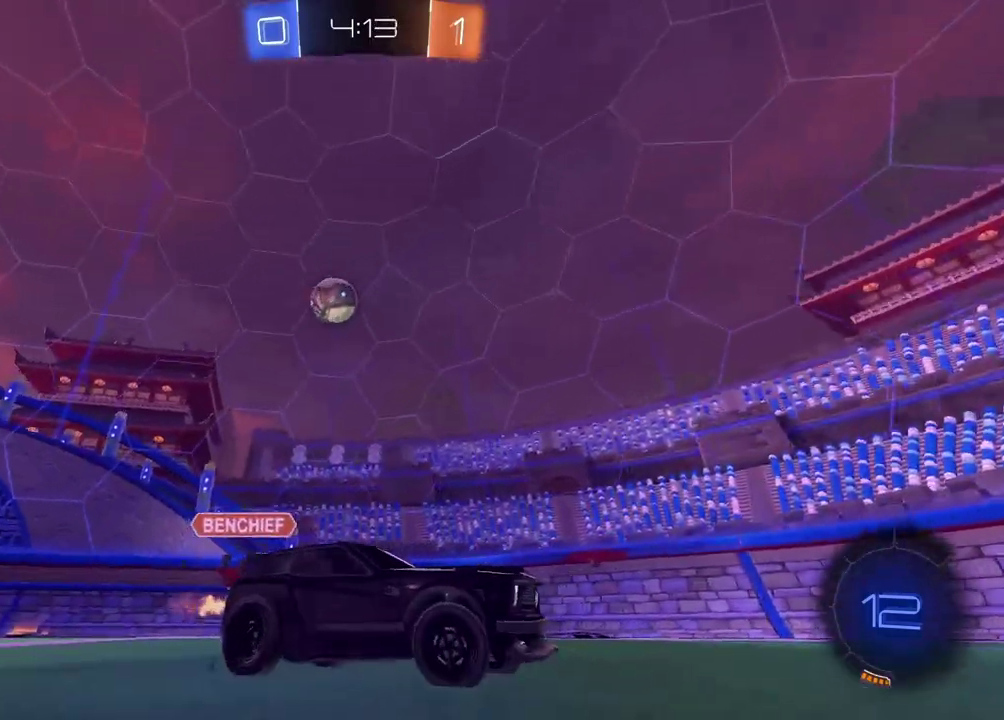
{"buttons": ["R2"], "left_stick": "left", "right_stick": "center", "events": []}
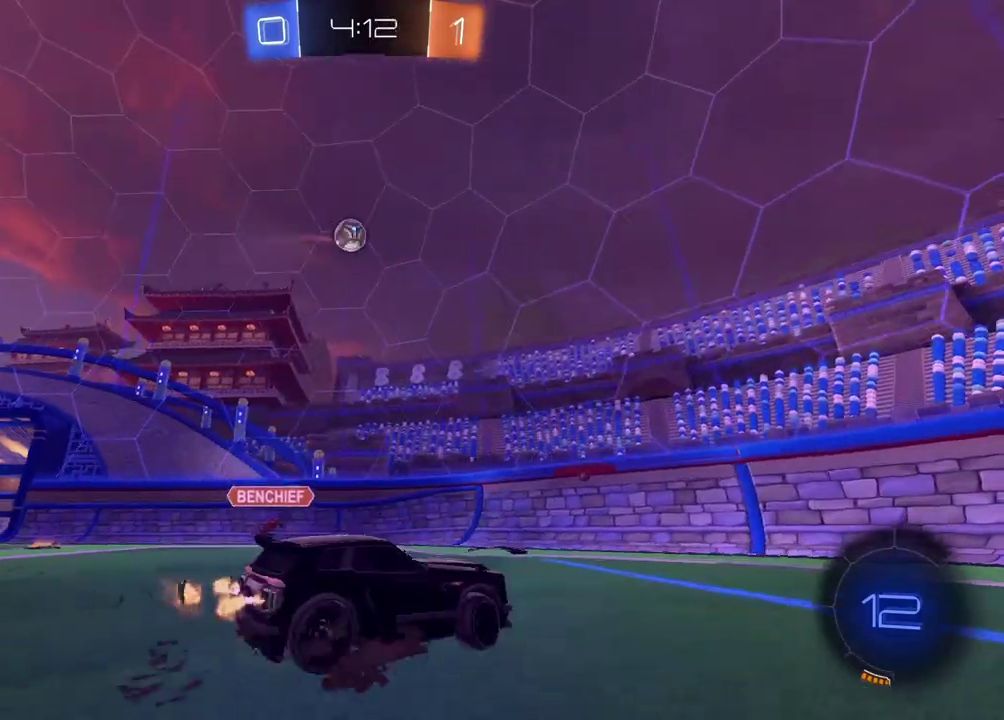
{"buttons": ["R2"], "left_stick": "center", "right_stick": "center", "events": [[100, "R2", "up"], [267, "TRIANGLE", "down"], [333, "left_stick", "center"], [350, "TRIANGLE", "up"], [367, "R2", "down"]]}
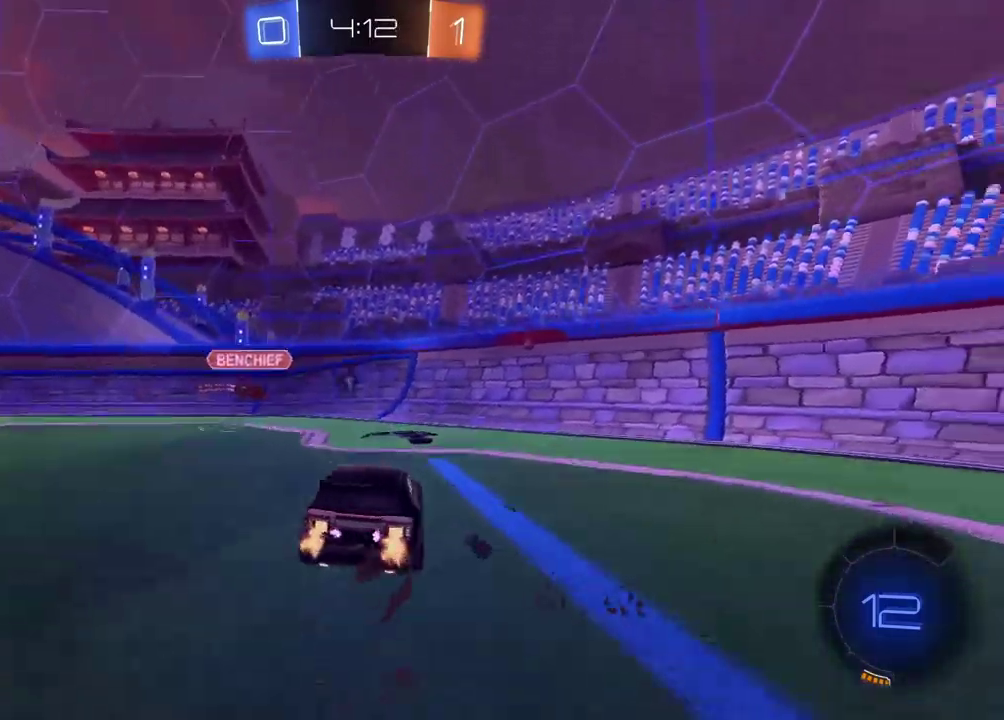
{"buttons": ["R2"], "left_stick": "right", "right_stick": "center", "events": [[250, "left_stick", "right"]]}
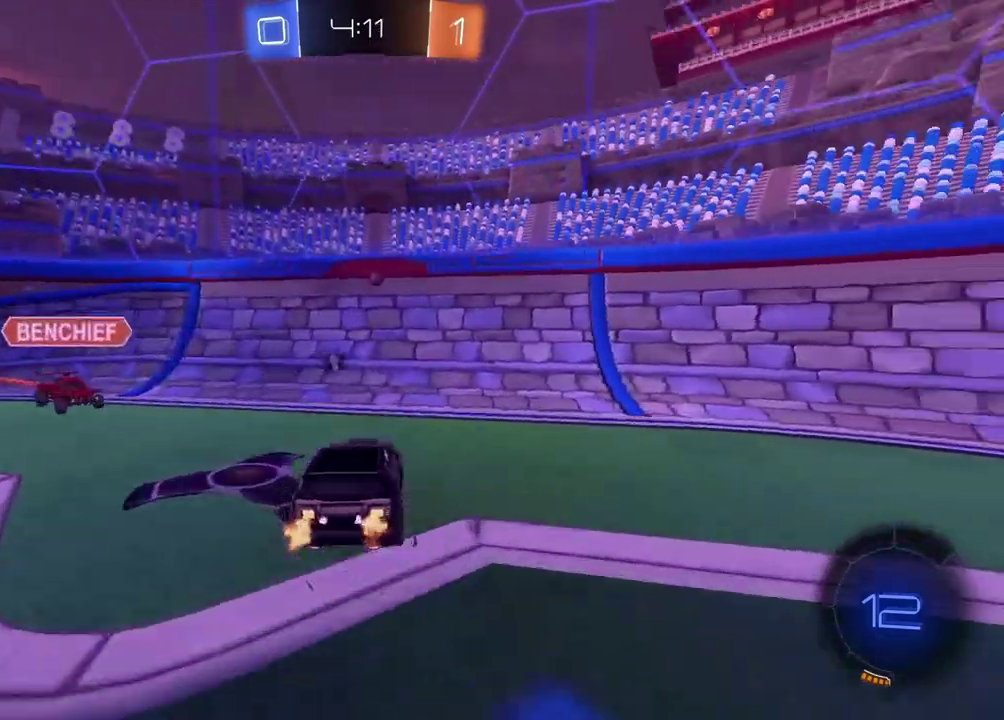
{"buttons": ["R2"], "left_stick": "left", "right_stick": "center", "events": [[67, "left_stick", "center"], [117, "TRIANGLE", "down"], [133, "left_stick", "left"], [200, "TRIANGLE", "up"]]}
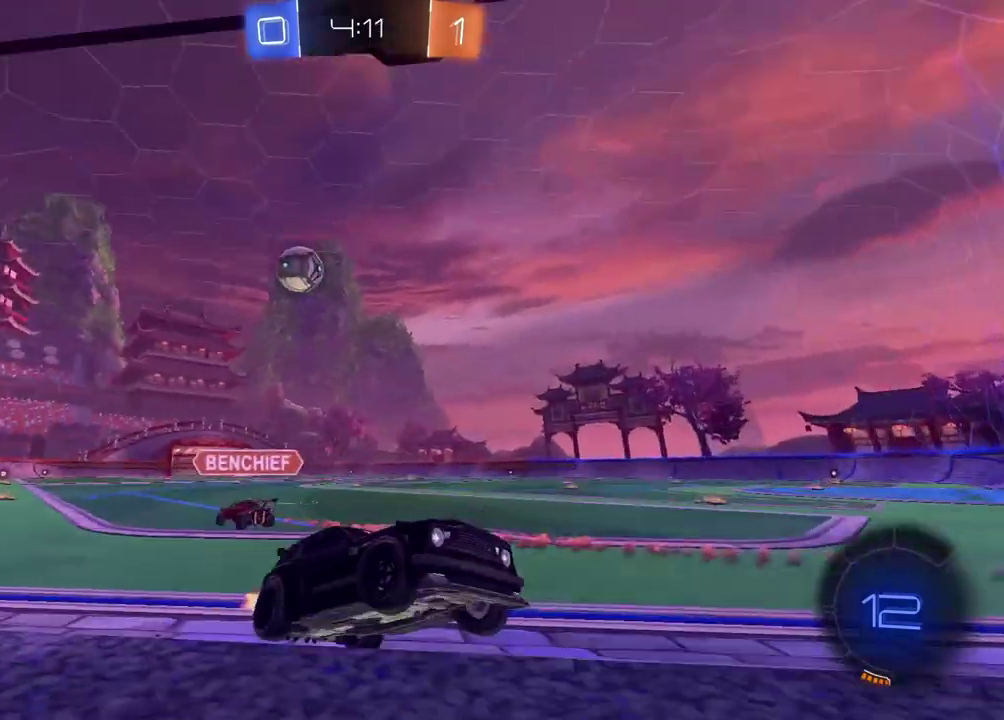
{"buttons": ["R2"], "left_stick": "left", "right_stick": "center", "events": []}
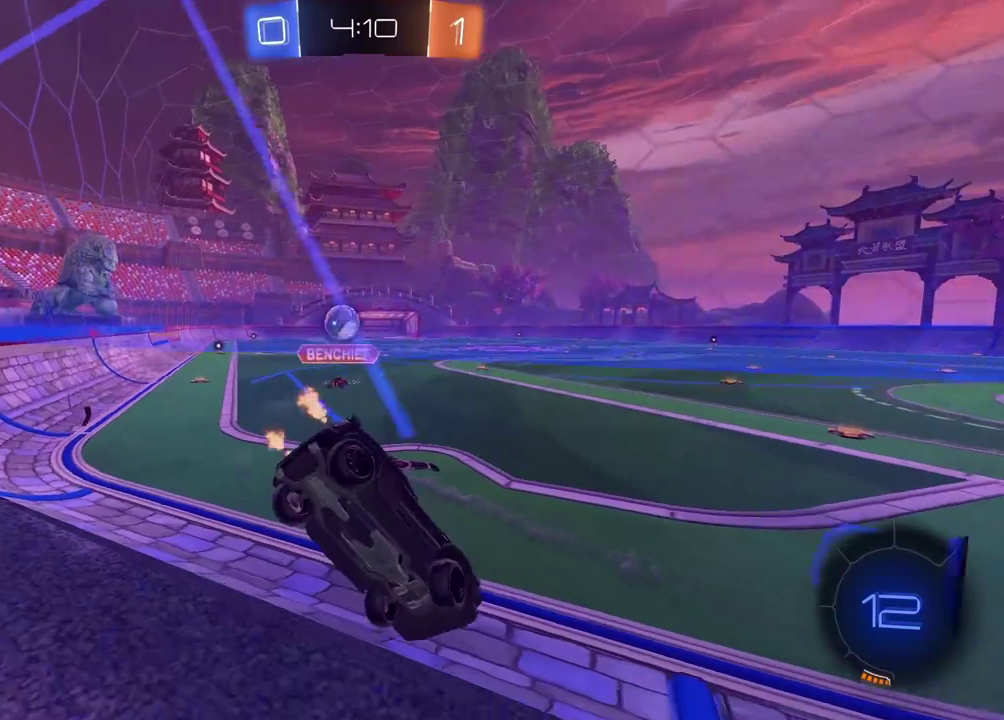
{"buttons": ["R2"], "left_stick": "center", "right_stick": "center", "events": [[467, "left_stick", "center"]]}
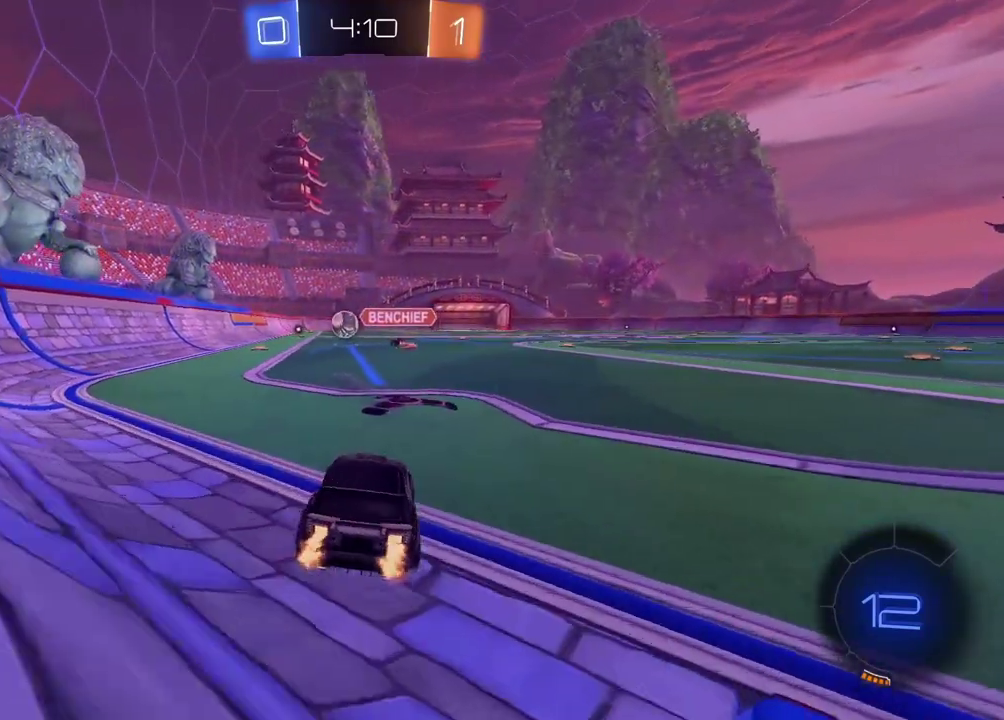
{"buttons": [], "left_stick": "center", "right_stick": "center", "events": [[200, "R2", "up"], [250, "L2", "down"], [483, "L2", "up"]]}
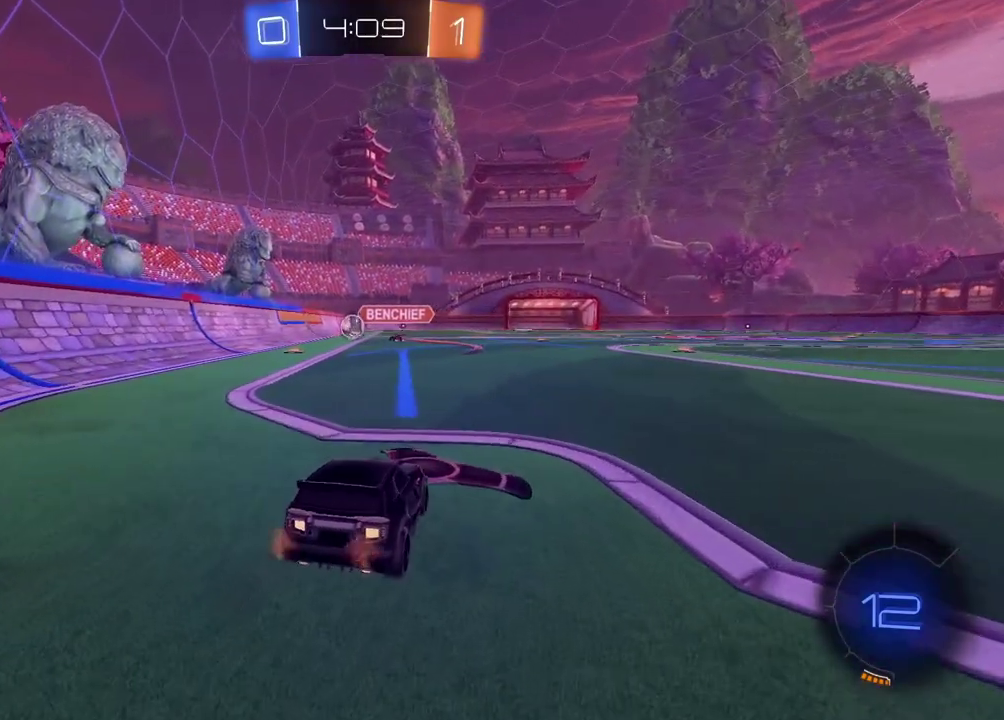
{"buttons": ["R2"], "left_stick": "center", "right_stick": "center", "events": [[383, "R2", "down"]]}
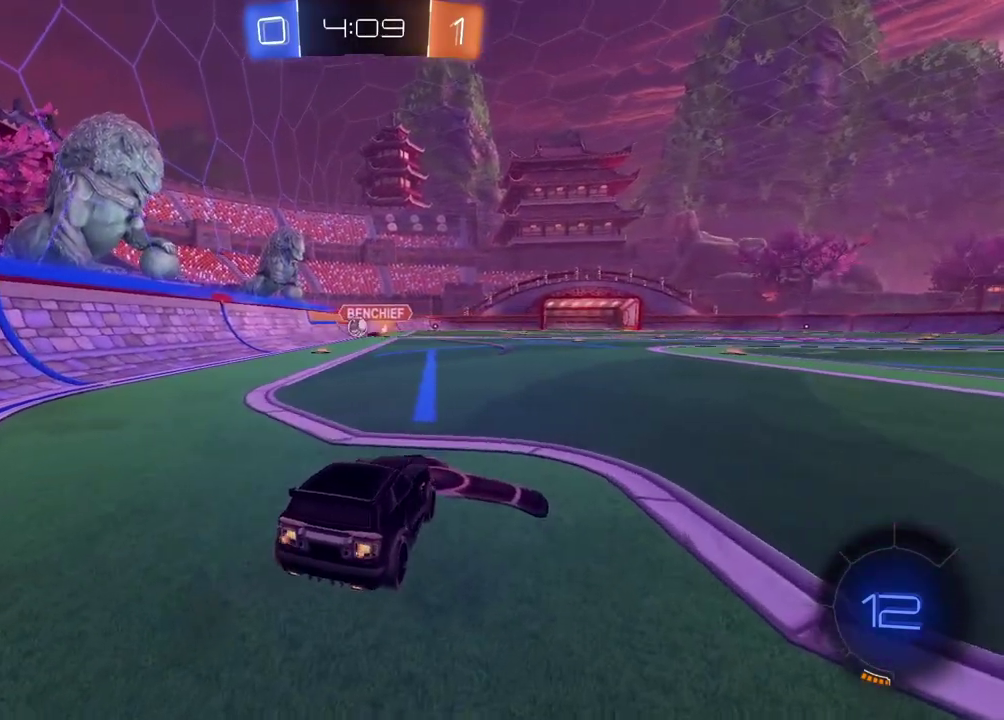
{"buttons": [], "left_stick": "center", "right_stick": "center", "events": [[100, "R2", "up"], [183, "L2", "down"], [333, "L2", "up"]]}
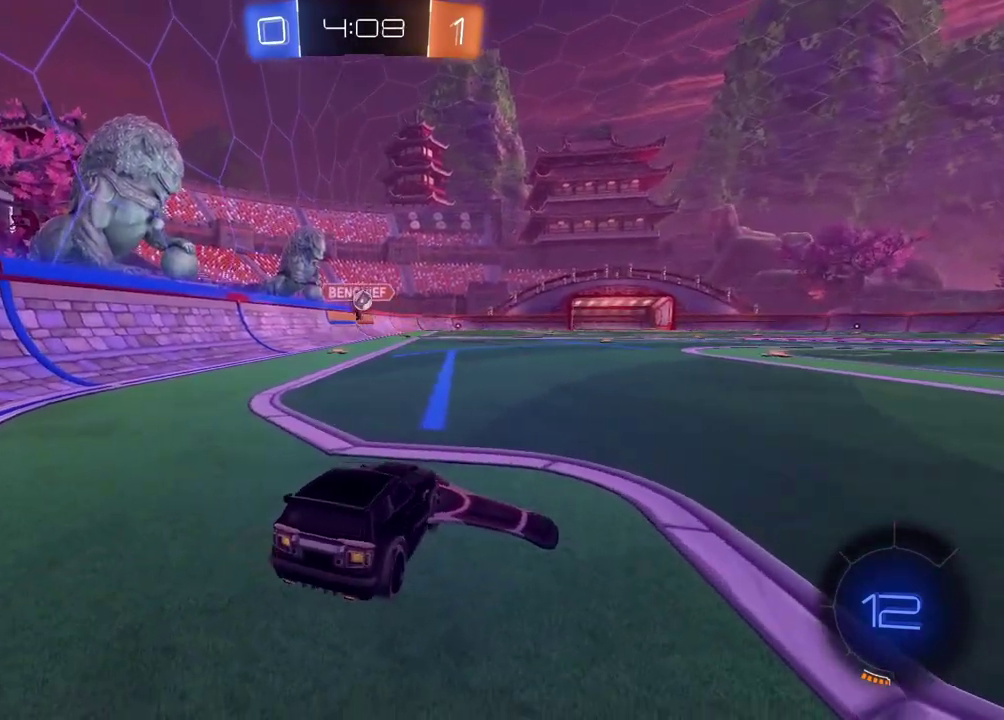
{"buttons": ["R2"], "left_stick": "center", "right_stick": "center", "events": [[267, "R2", "down"], [417, "left_stick", "right"], [500, "left_stick", "center"]]}
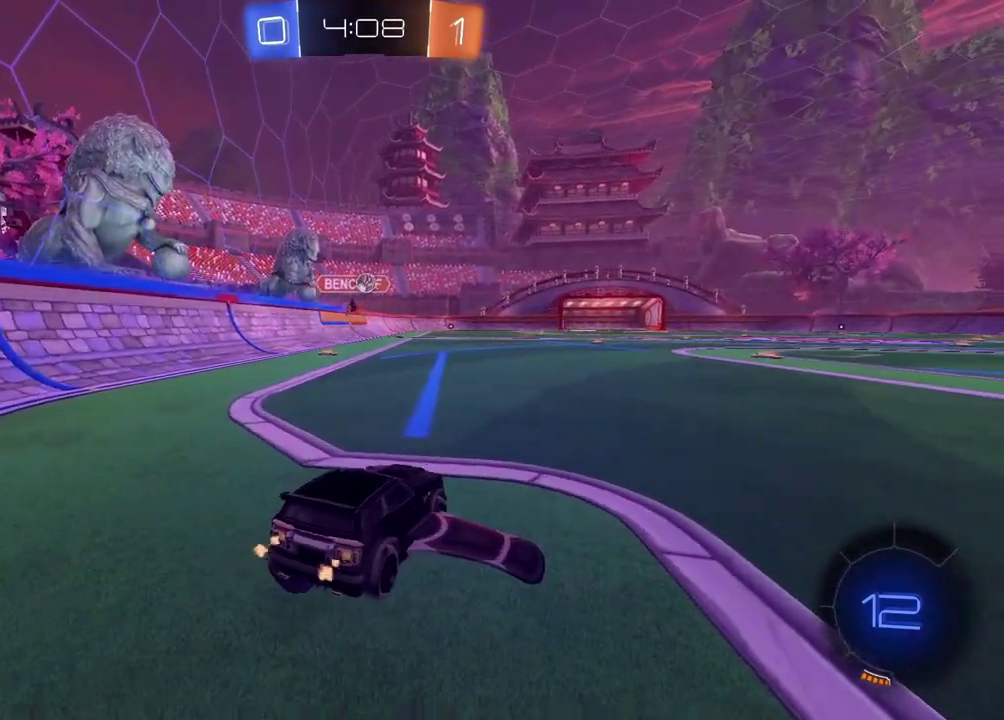
{"buttons": [], "left_stick": "center", "right_stick": "center", "events": [[33, "R2", "up"], [50, "L2", "down"], [50, "left_stick", "left"], [300, "left_stick", "center"], [367, "L2", "up"]]}
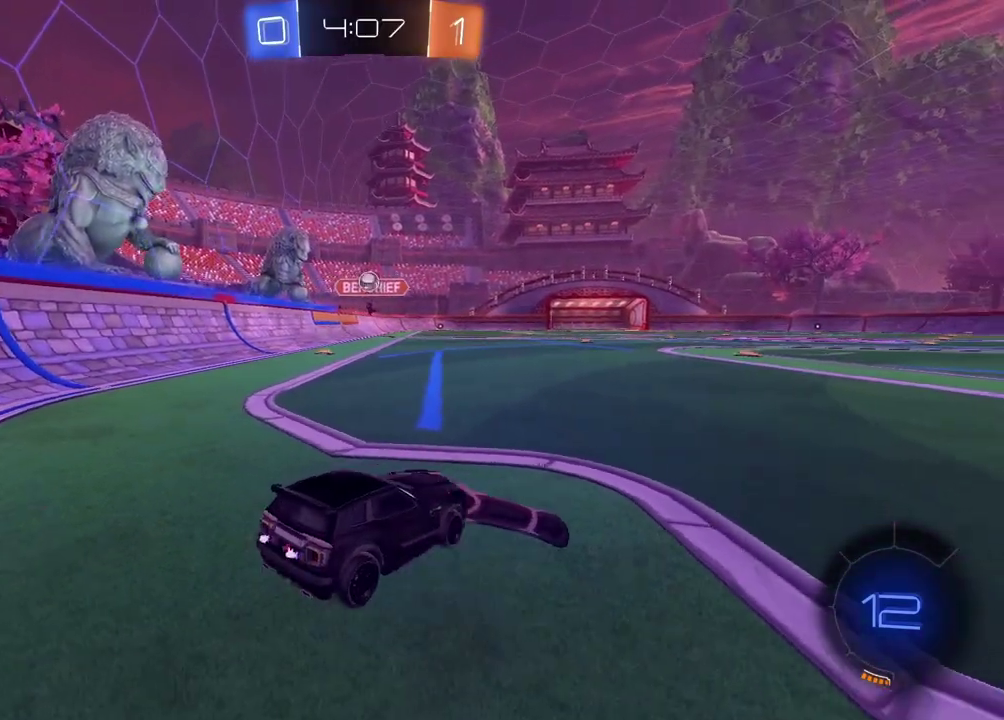
{"buttons": ["L2"], "left_stick": "right", "right_stick": "center", "events": [[67, "R2", "down"], [250, "R2", "up"], [283, "L2", "down"], [333, "left_stick", "right"]]}
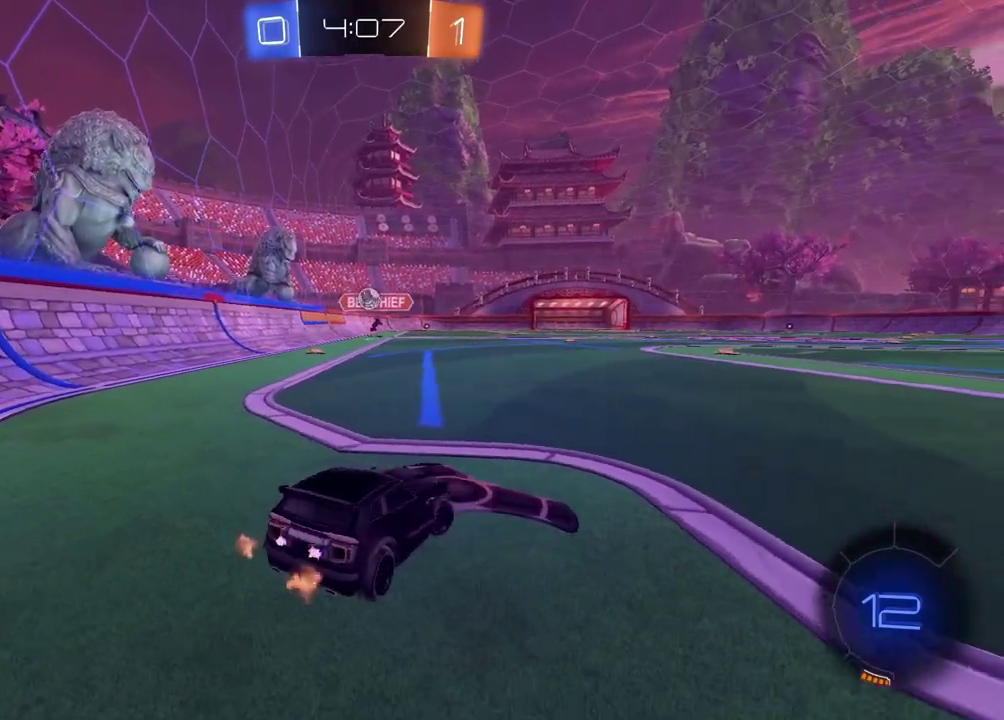
{"buttons": ["L2"], "left_stick": "center", "right_stick": "center", "events": [[33, "left_stick", "center"], [50, "L2", "up"], [67, "R2", "down"], [417, "R2", "up"], [433, "L2", "down"]]}
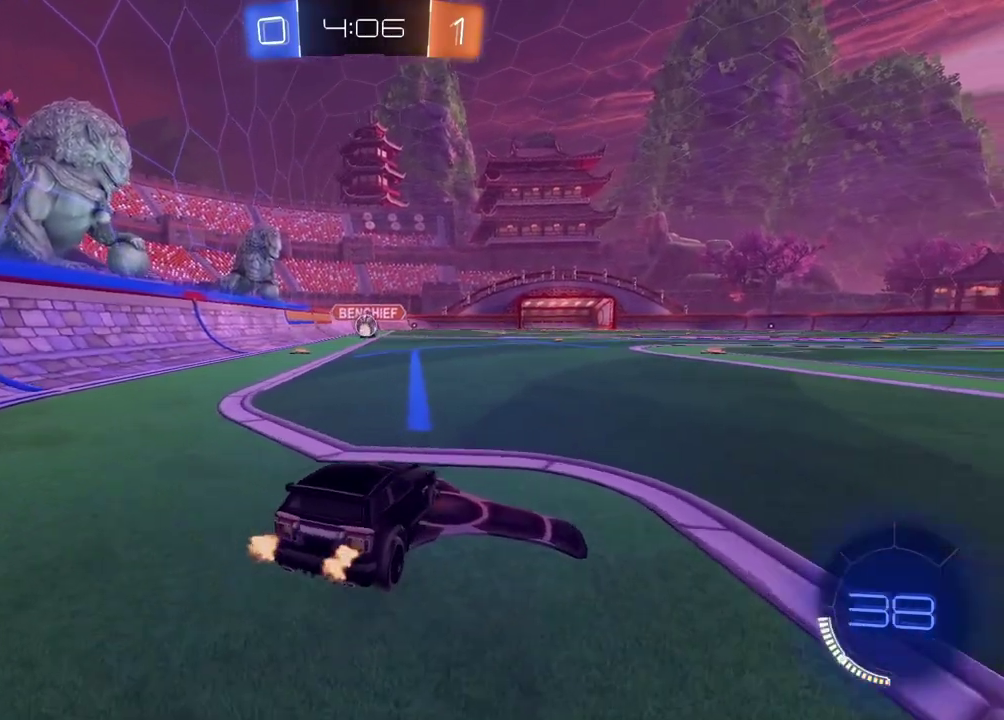
{"buttons": ["R2"], "left_stick": "center", "right_stick": "center", "events": [[183, "L2", "up"], [200, "R2", "down"]]}
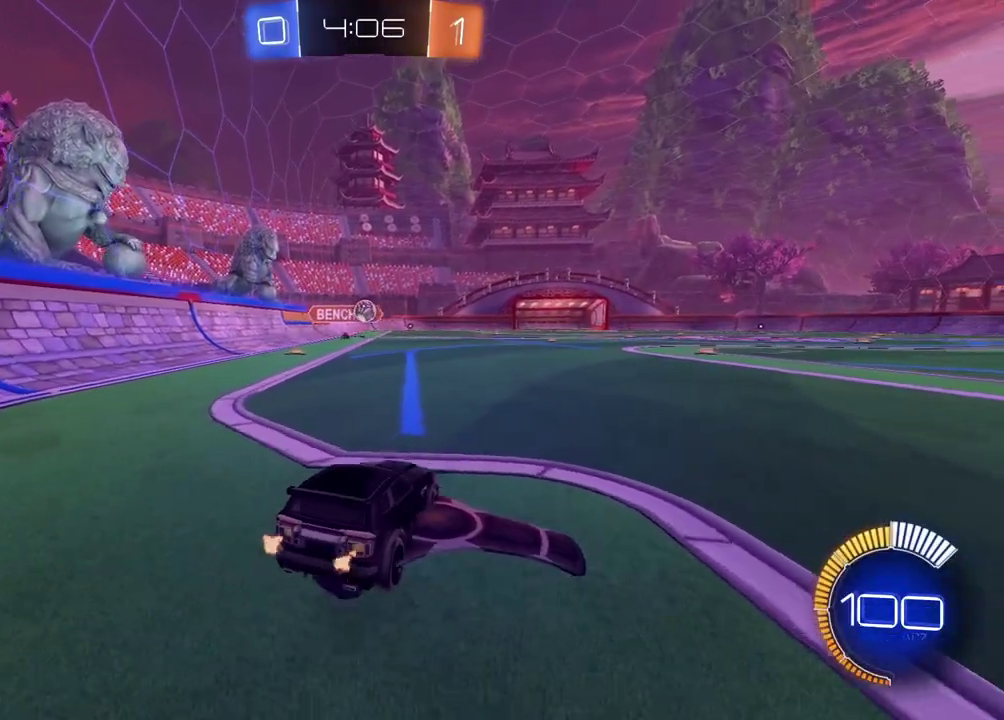
{"buttons": ["R2"], "left_stick": "center", "right_stick": "center", "events": [[67, "left_stick", "left"], [300, "left_stick", "center"]]}
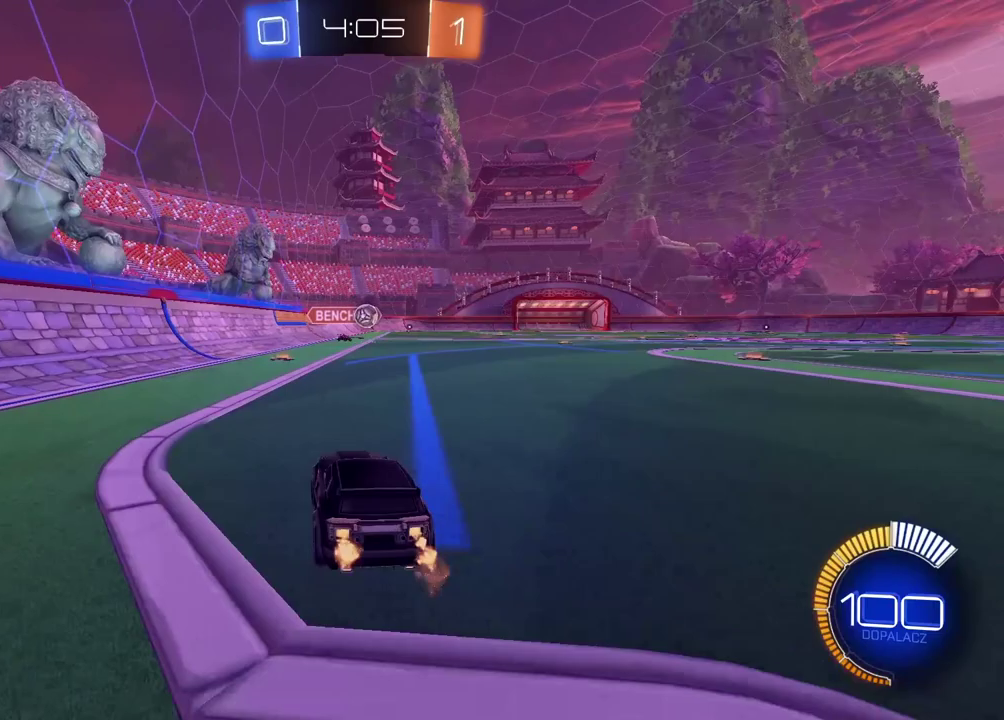
{"buttons": ["R2"], "left_stick": "right", "right_stick": "center", "events": [[267, "left_stick", "right"]]}
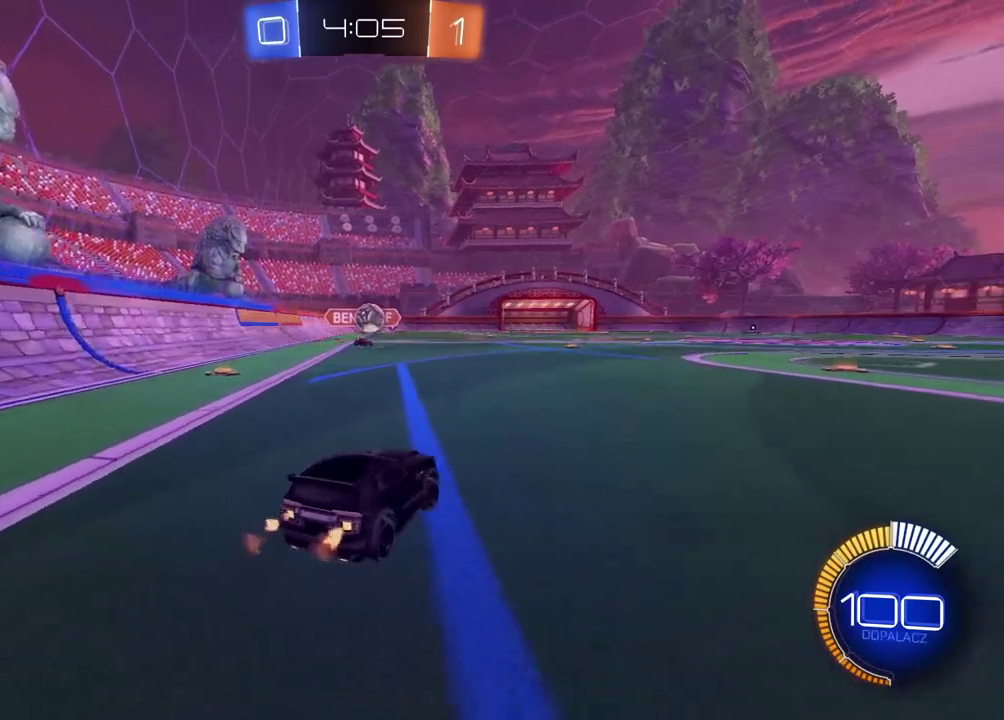
{"buttons": ["R2"], "left_stick": "right", "right_stick": "center", "events": [[117, "R2", "up"], [333, "R2", "down"]]}